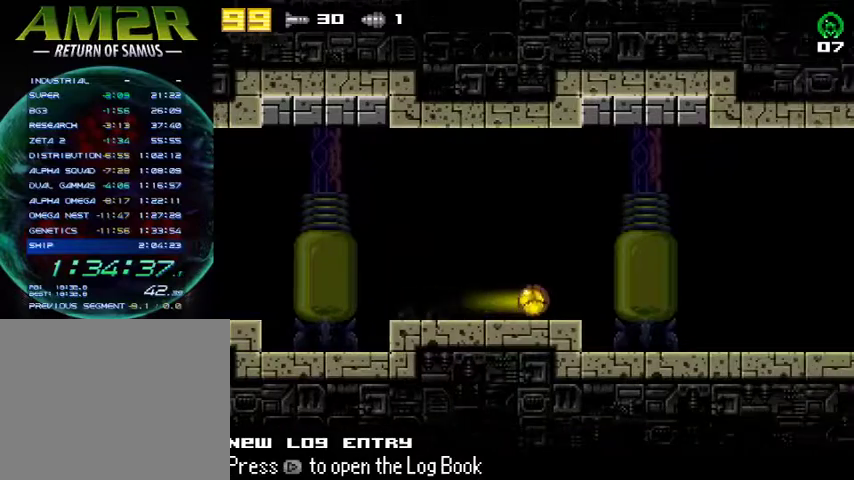
Gameplay with a controller (PlayStation layout); each line is a JSON object with the inputs held at the frame after it. "events" lists button and stick changes between this image and that frame as [ms after this image, input, new state], when the widget could be followed in between. Not read: R1 left_stick.
{"buttons": ["DPAD_RIGHT"], "right_stick": "center", "events": []}
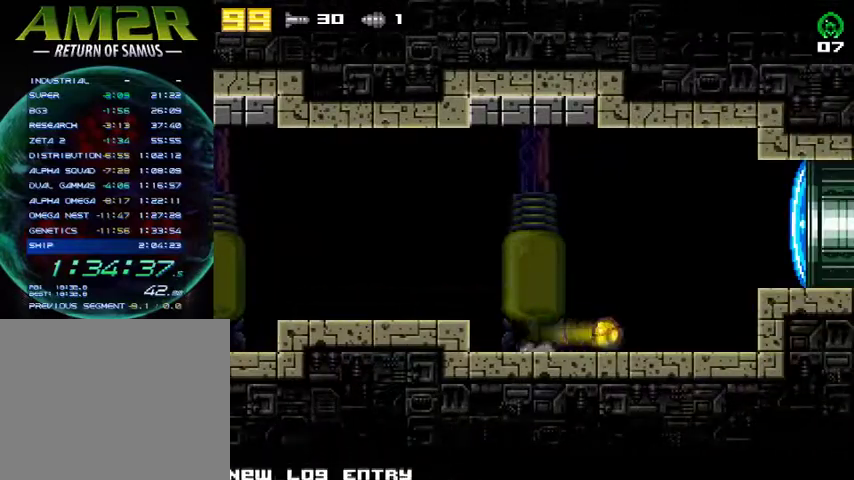
{"buttons": ["SQUARE", "DPAD_RIGHT"], "right_stick": "center", "events": [[267, "R2", "down"], [333, "CROSS", "down"], [400, "R2", "up"], [433, "SQUARE", "down"], [467, "CROSS", "up"]]}
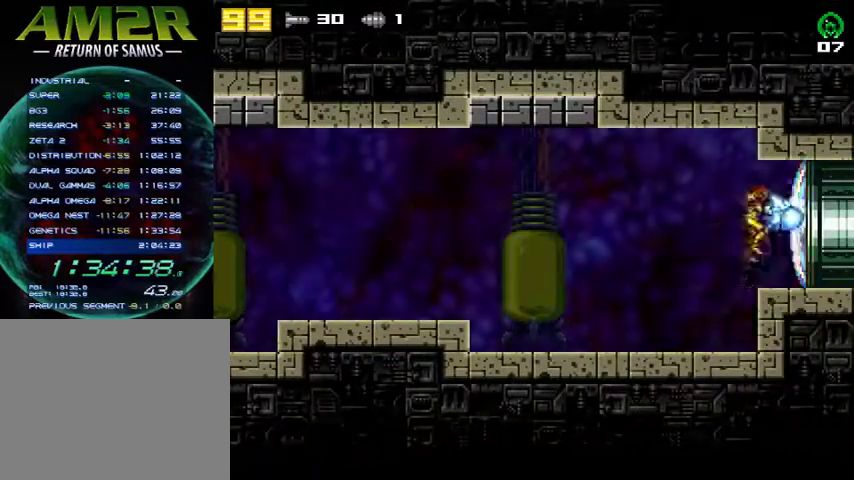
{"buttons": ["DPAD_RIGHT"], "right_stick": "center", "events": [[33, "R2", "down"], [67, "SQUARE", "up"], [300, "R2", "up"]]}
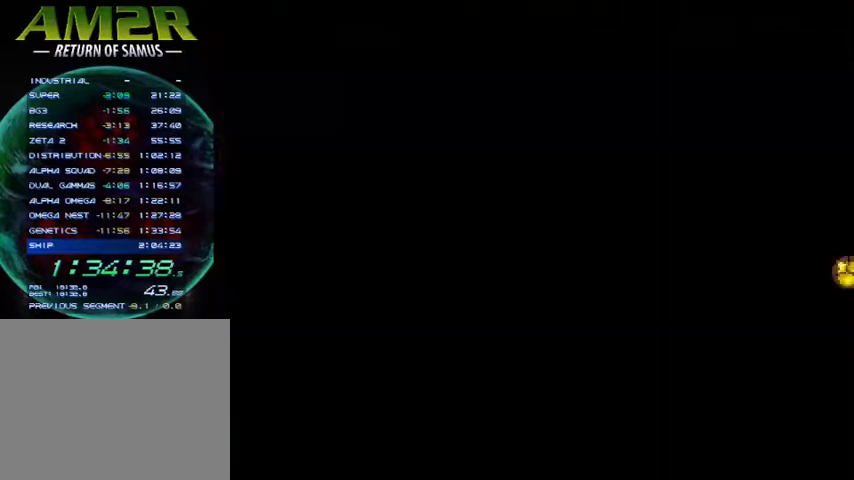
{"buttons": ["DPAD_RIGHT"], "right_stick": "center", "events": []}
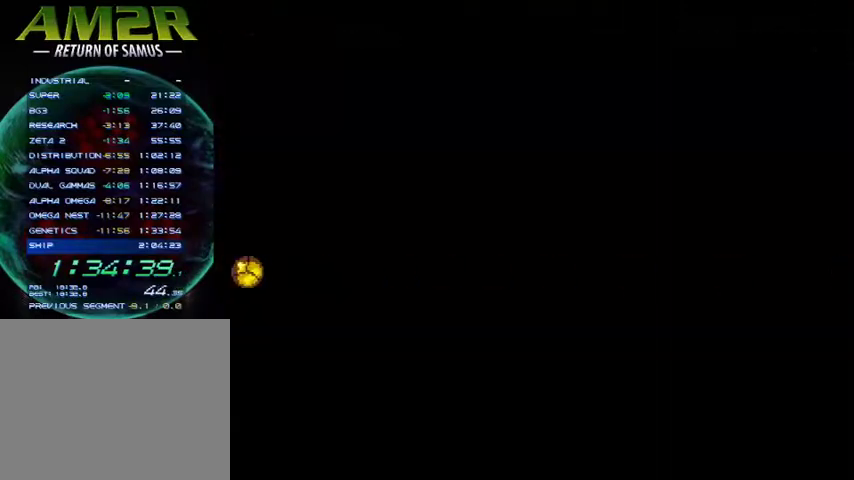
{"buttons": ["CROSS"], "right_stick": "center", "events": [[167, "R2", "down"], [233, "CROSS", "down"], [333, "DPAD_RIGHT", "up"], [333, "R2", "up"], [367, "DPAD_LEFT", "down"], [500, "DPAD_LEFT", "up"]]}
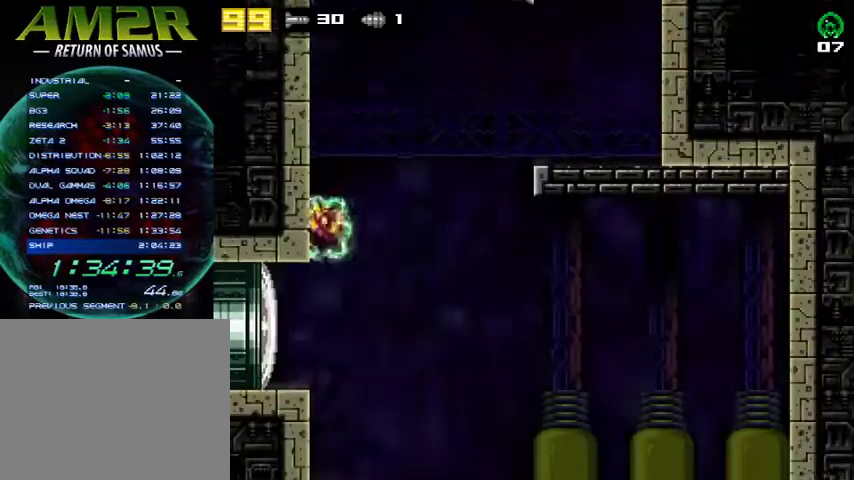
{"buttons": ["CROSS", "R2", "DPAD_RIGHT"], "right_stick": "center", "events": [[33, "CROSS", "up"], [67, "DPAD_RIGHT", "down"], [100, "CROSS", "down"], [133, "DPAD_LEFT", "down"], [133, "DPAD_RIGHT", "up"], [267, "CROSS", "up"], [300, "DPAD_LEFT", "up"], [333, "DPAD_RIGHT", "down"], [367, "CROSS", "down"], [467, "R2", "down"]]}
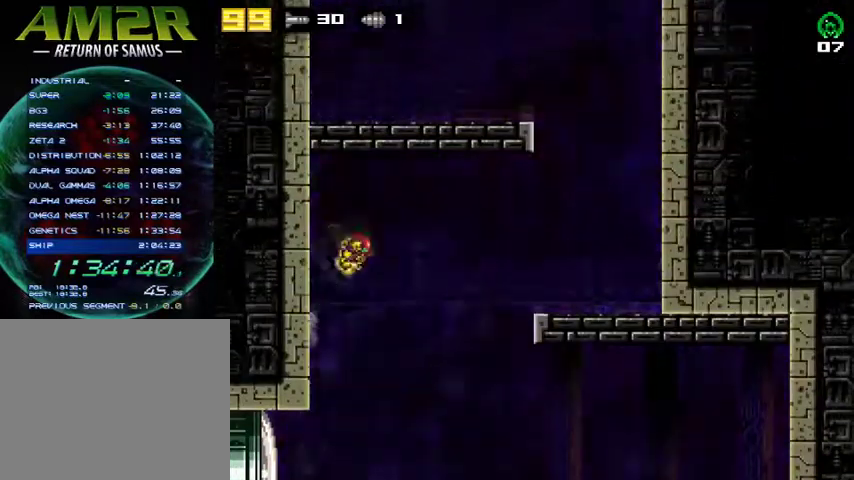
{"buttons": ["CROSS", "R2", "DPAD_RIGHT"], "right_stick": "center", "events": [[267, "R2", "up"], [300, "CROSS", "up"], [467, "CROSS", "down"], [467, "R2", "down"]]}
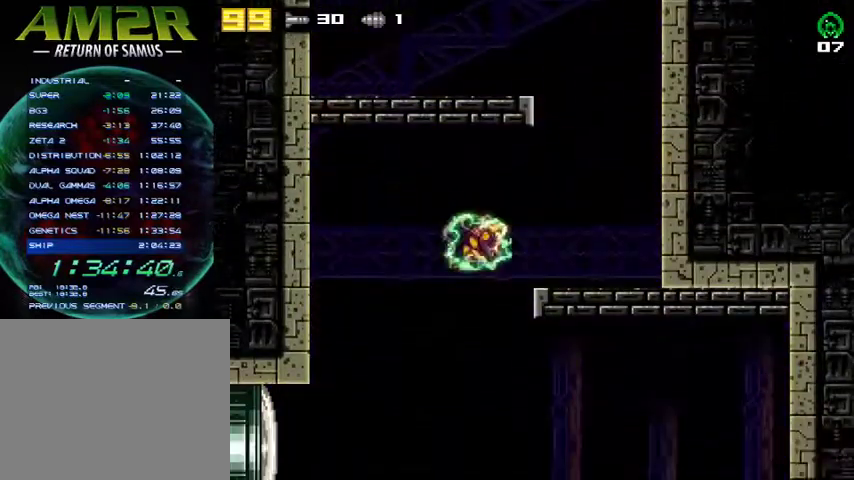
{"buttons": ["CROSS", "DPAD_LEFT"], "right_stick": "center", "events": [[167, "R2", "up"], [200, "CROSS", "up"], [333, "CROSS", "down"], [400, "DPAD_RIGHT", "up"], [433, "DPAD_LEFT", "down"]]}
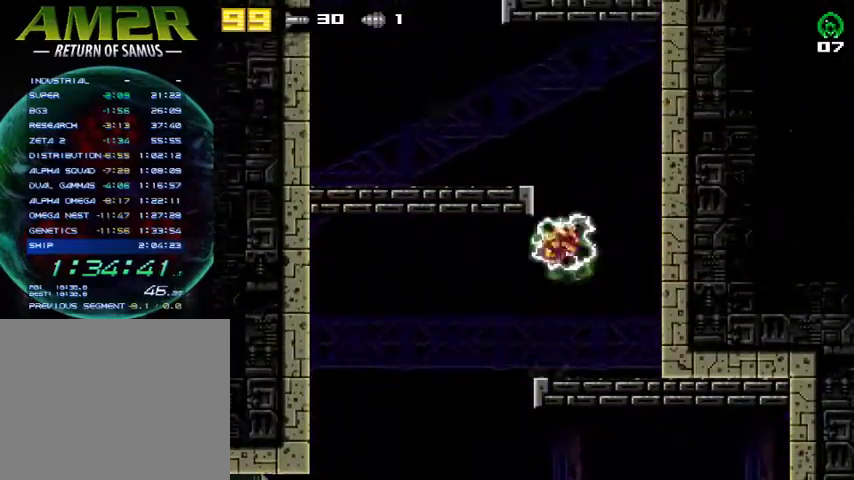
{"buttons": ["DPAD_LEFT"], "right_stick": "center", "events": [[400, "CROSS", "up"]]}
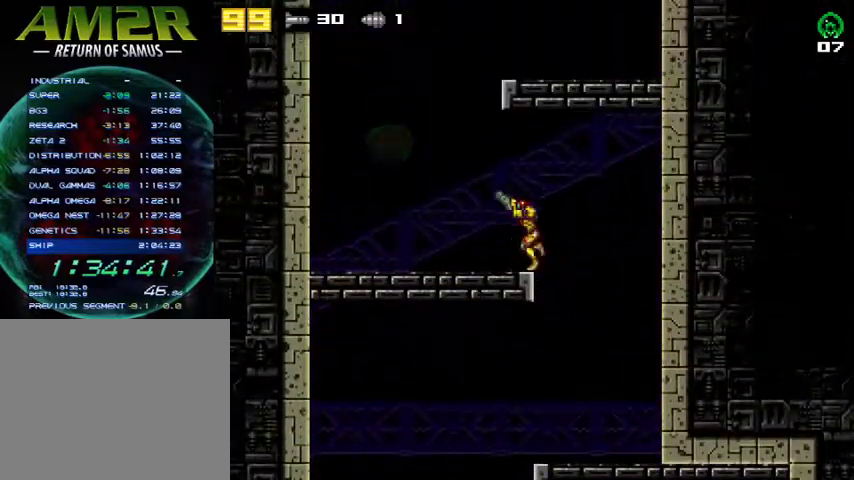
{"buttons": [], "right_stick": "center", "events": [[167, "DPAD_LEFT", "up"]]}
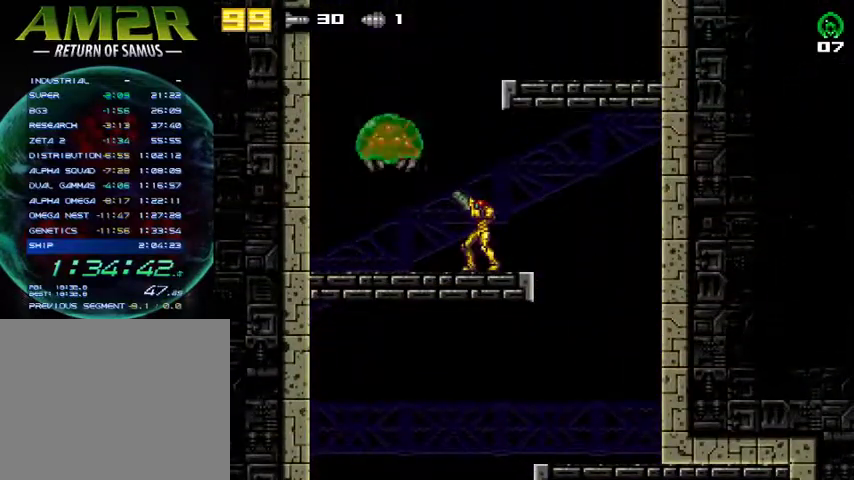
{"buttons": ["TRIANGLE"], "right_stick": "center", "events": [[200, "SQUARE", "down"], [300, "SQUARE", "up"], [367, "TRIANGLE", "down"], [467, "TRIANGLE", "up"], [500, "TRIANGLE", "down"]]}
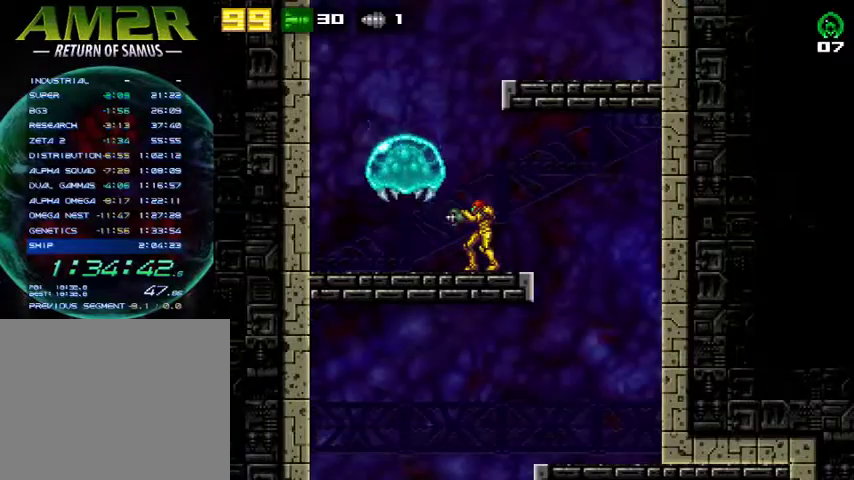
{"buttons": ["DPAD_LEFT"], "right_stick": "center", "events": [[133, "SQUARE", "down"], [133, "TRIANGLE", "up"], [267, "DPAD_LEFT", "down"], [267, "SQUARE", "up"], [300, "CIRCLE", "down"], [433, "CIRCLE", "up"]]}
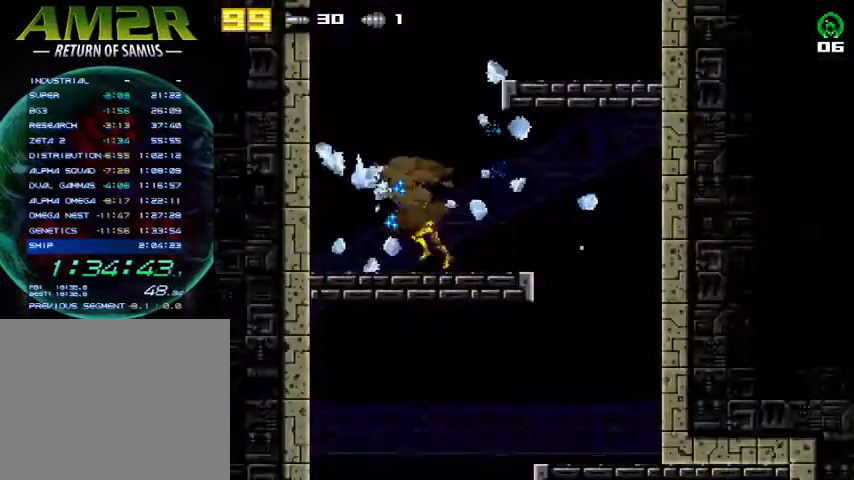
{"buttons": ["CROSS", "DPAD_RIGHT"], "right_stick": "center", "events": [[33, "DPAD_LEFT", "up"], [67, "DPAD_RIGHT", "down"], [100, "CROSS", "down"], [433, "CROSS", "up"], [500, "CROSS", "down"]]}
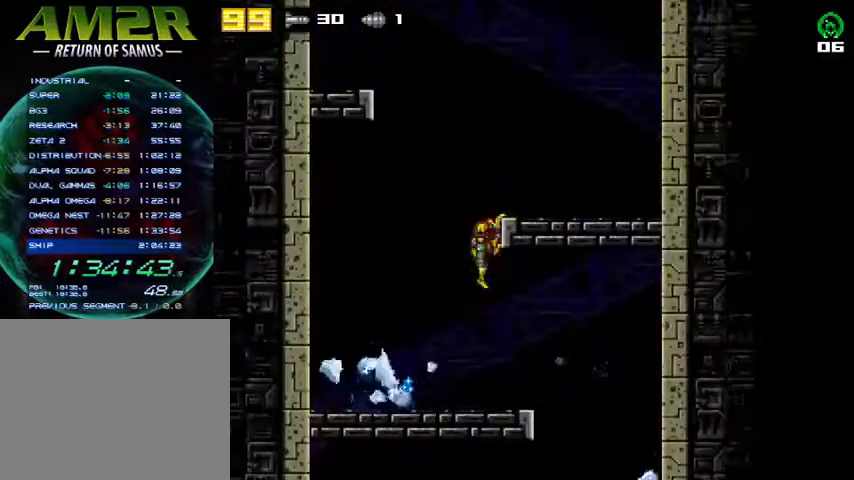
{"buttons": ["CROSS", "DPAD_LEFT"], "right_stick": "center", "events": [[167, "DPAD_RIGHT", "up"], [200, "CROSS", "up"], [233, "DPAD_LEFT", "down"], [433, "CROSS", "down"]]}
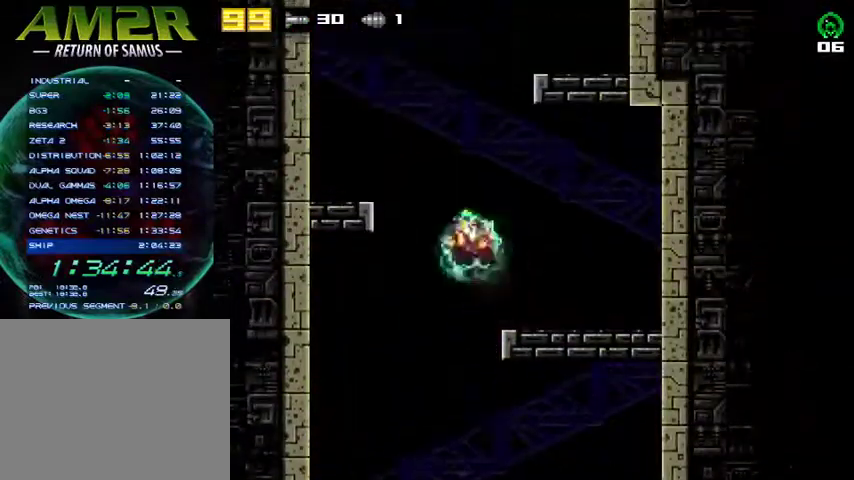
{"buttons": ["CROSS", "DPAD_LEFT"], "right_stick": "center", "events": []}
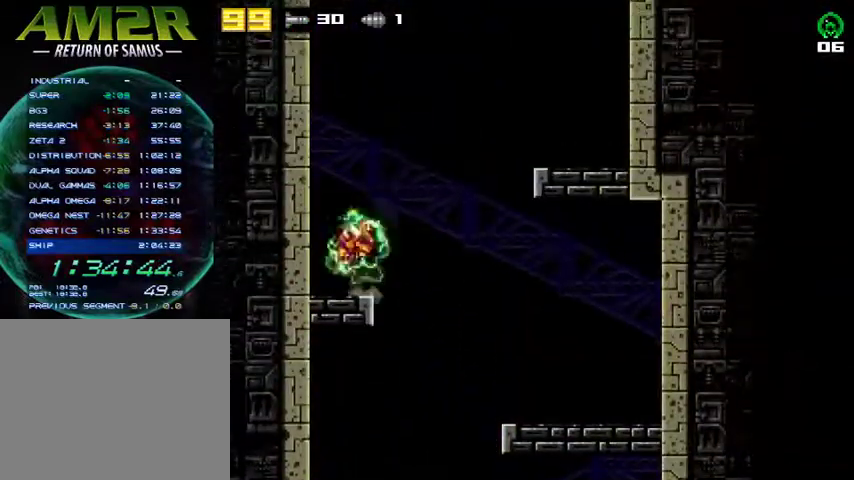
{"buttons": ["CROSS", "DPAD_LEFT"], "right_stick": "center", "events": [[200, "DPAD_LEFT", "up"], [267, "DPAD_RIGHT", "down"], [367, "DPAD_RIGHT", "up"], [400, "DPAD_LEFT", "down"]]}
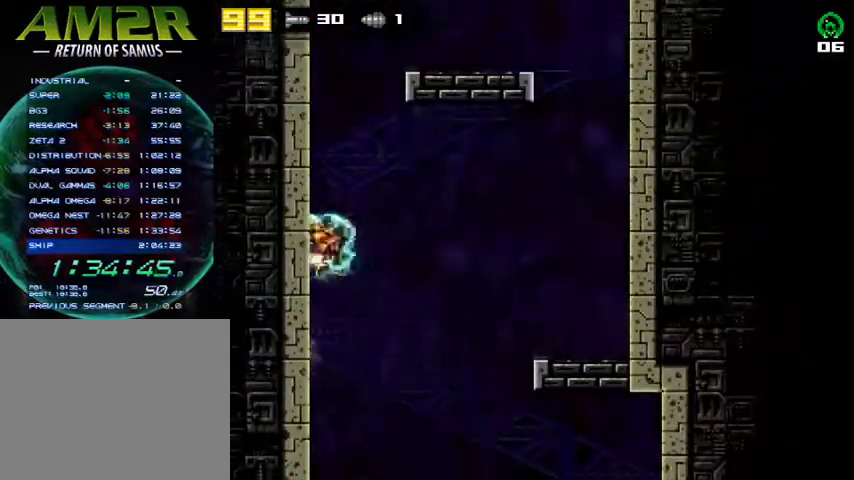
{"buttons": ["CROSS", "DPAD_RIGHT"], "right_stick": "center", "events": [[67, "DPAD_LEFT", "up"], [100, "DPAD_RIGHT", "down"], [167, "DPAD_RIGHT", "up"], [200, "DPAD_LEFT", "down"], [367, "DPAD_LEFT", "up"], [400, "CROSS", "up"], [400, "DPAD_RIGHT", "down"], [433, "CROSS", "down"]]}
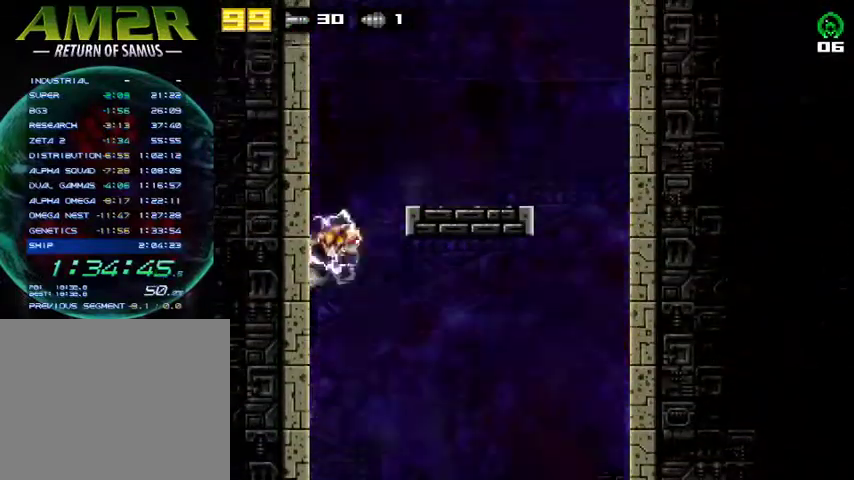
{"buttons": [], "right_stick": "center", "events": [[267, "CROSS", "up"], [333, "DPAD_RIGHT", "up"]]}
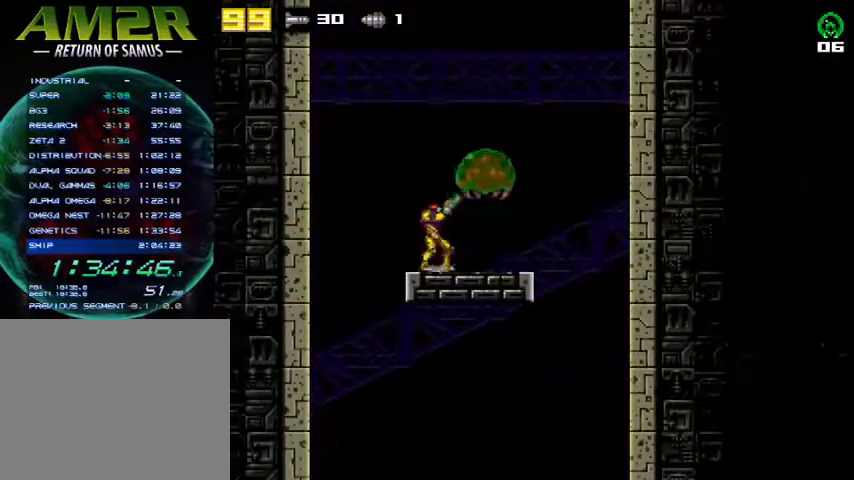
{"buttons": [], "right_stick": "center", "events": [[400, "SQUARE", "down"], [500, "SQUARE", "up"]]}
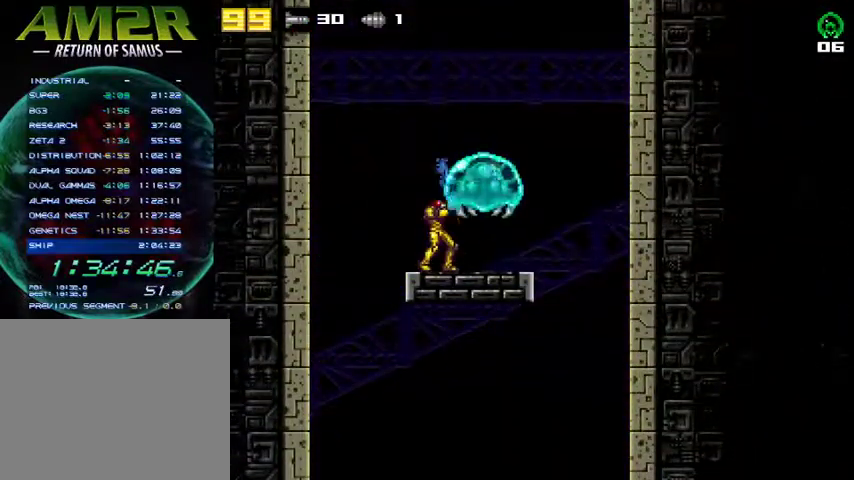
{"buttons": ["CIRCLE", "DPAD_RIGHT"], "right_stick": "center", "events": [[67, "TRIANGLE", "down"], [167, "TRIANGLE", "up"], [200, "TRIANGLE", "down"], [333, "SQUARE", "down"], [333, "TRIANGLE", "up"], [400, "DPAD_RIGHT", "down"], [467, "SQUARE", "up"], [500, "CIRCLE", "down"]]}
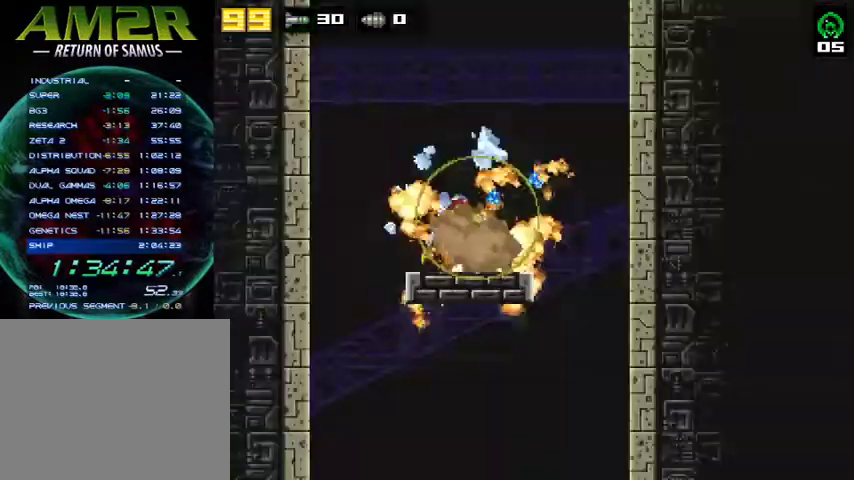
{"buttons": ["CROSS", "DPAD_RIGHT"], "right_stick": "center", "events": [[67, "CIRCLE", "up"], [233, "CROSS", "down"]]}
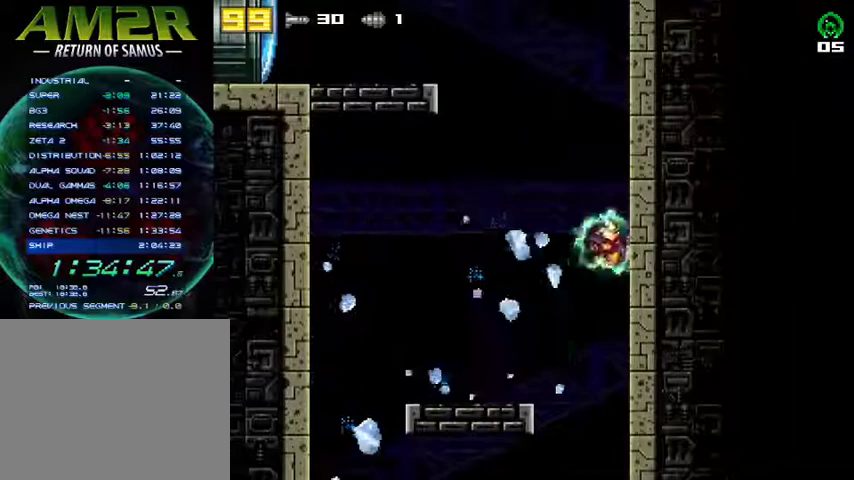
{"buttons": ["CROSS", "DPAD_LEFT"], "right_stick": "center", "events": [[67, "DPAD_RIGHT", "up"], [100, "DPAD_LEFT", "down"], [200, "DPAD_LEFT", "up"], [233, "DPAD_RIGHT", "down"], [433, "DPAD_RIGHT", "up"], [467, "DPAD_LEFT", "down"]]}
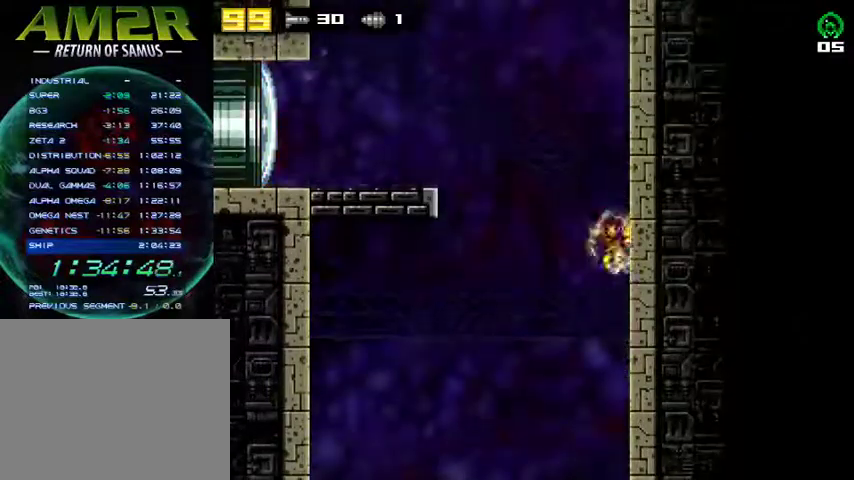
{"buttons": ["CROSS", "R2", "DPAD_LEFT"], "right_stick": "center", "events": [[133, "R2", "down"], [367, "R2", "up"], [467, "R2", "down"]]}
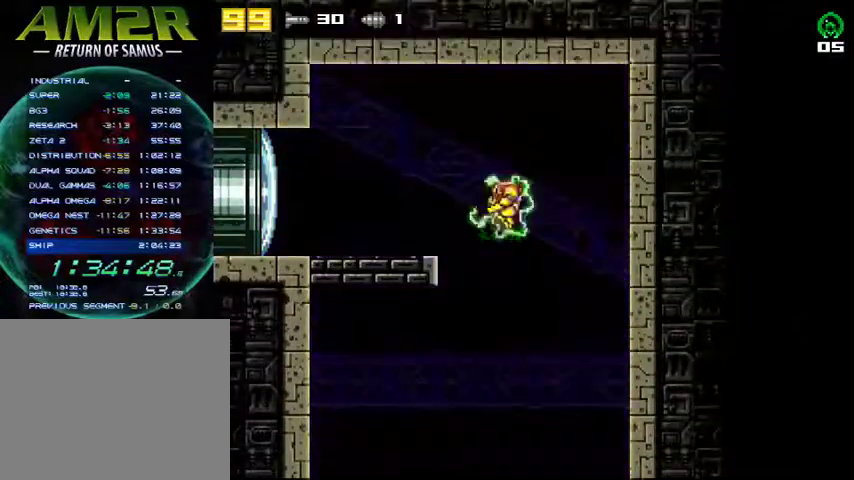
{"buttons": ["R2", "DPAD_LEFT"], "right_stick": "center", "events": [[267, "R2", "up"], [300, "CROSS", "up"], [333, "SQUARE", "down"], [433, "R2", "down"], [500, "SQUARE", "up"]]}
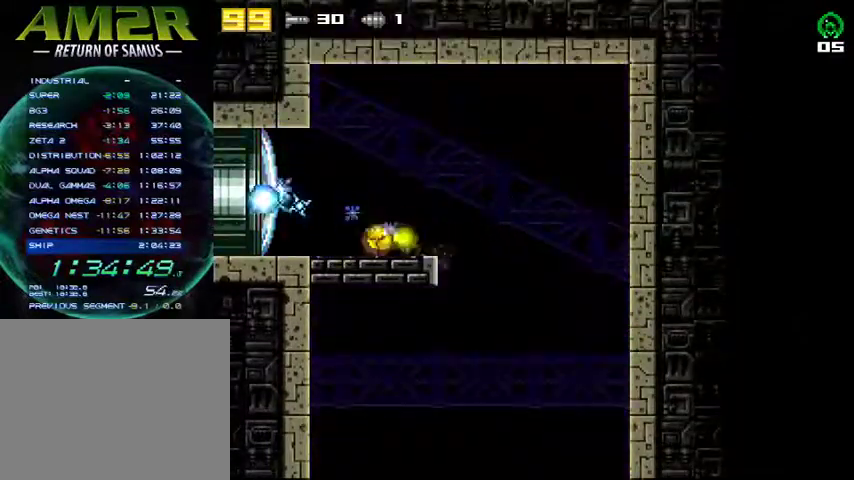
{"buttons": ["DPAD_LEFT"], "right_stick": "center", "events": [[167, "R2", "up"]]}
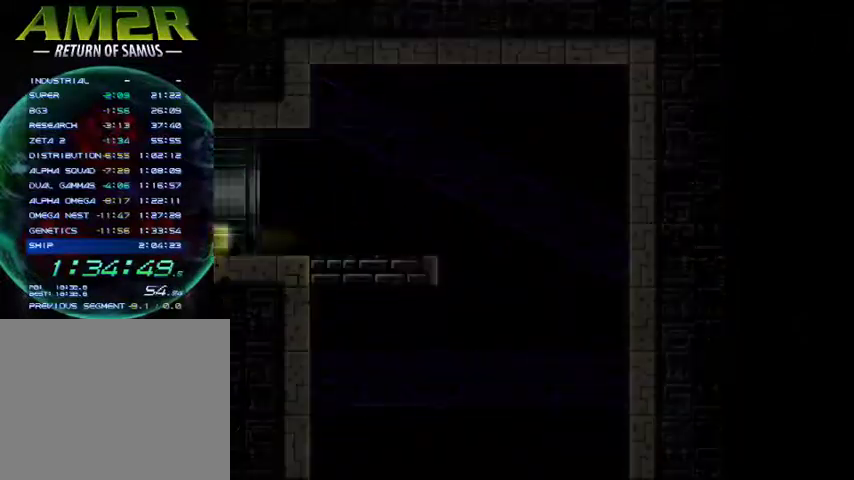
{"buttons": ["DPAD_LEFT"], "right_stick": "center", "events": []}
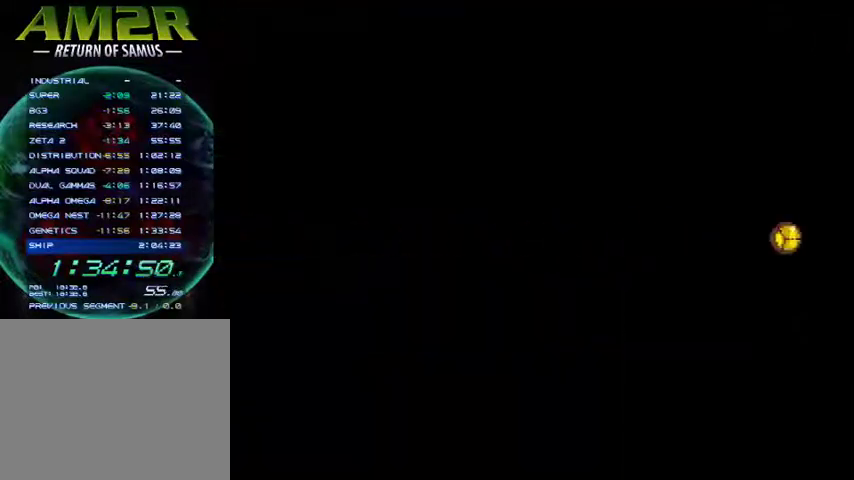
{"buttons": ["DPAD_LEFT"], "right_stick": "center", "events": []}
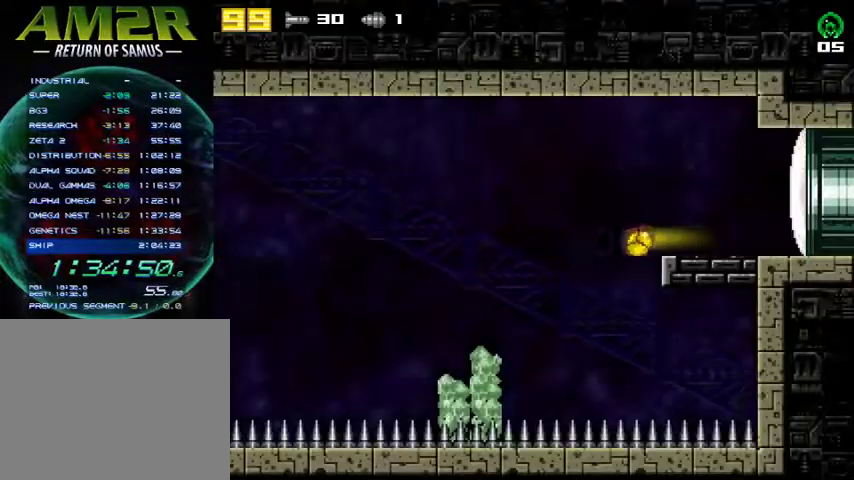
{"buttons": ["DPAD_LEFT"], "right_stick": "center", "events": [[100, "CROSS", "down"], [100, "R2", "down"], [433, "CROSS", "up"], [433, "R2", "up"]]}
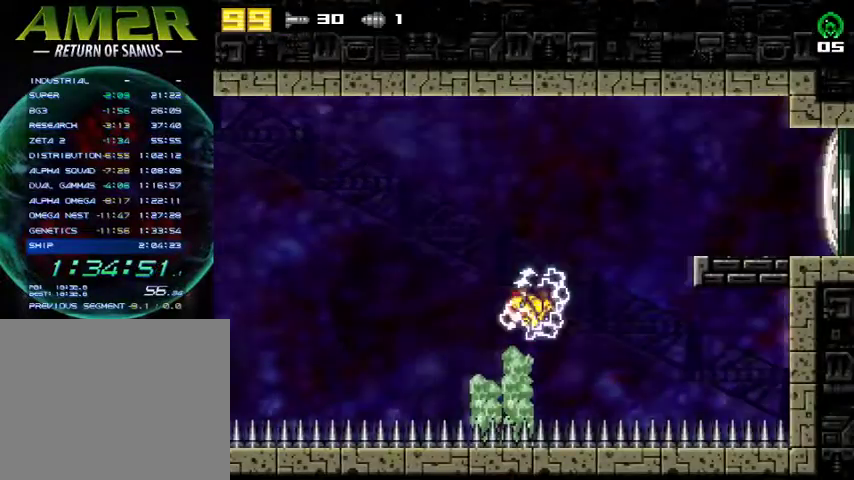
{"buttons": ["DPAD_RIGHT"], "right_stick": "center", "events": [[100, "CROSS", "down"], [133, "R2", "down"], [133, "SQUARE", "down"], [433, "DPAD_LEFT", "up"], [467, "CROSS", "up"], [467, "R2", "up"], [500, "DPAD_RIGHT", "down"], [500, "SQUARE", "up"]]}
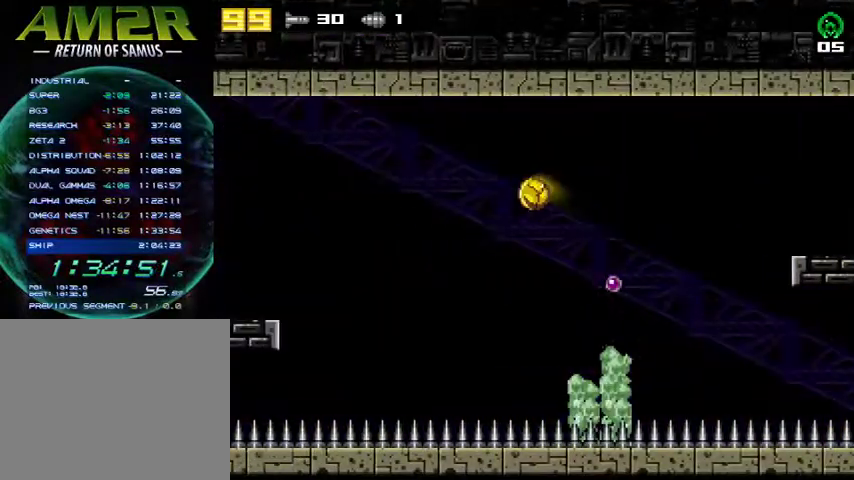
{"buttons": [], "right_stick": "center", "events": [[33, "SQUARE", "down"], [200, "DPAD_RIGHT", "up"], [200, "SQUARE", "up"]]}